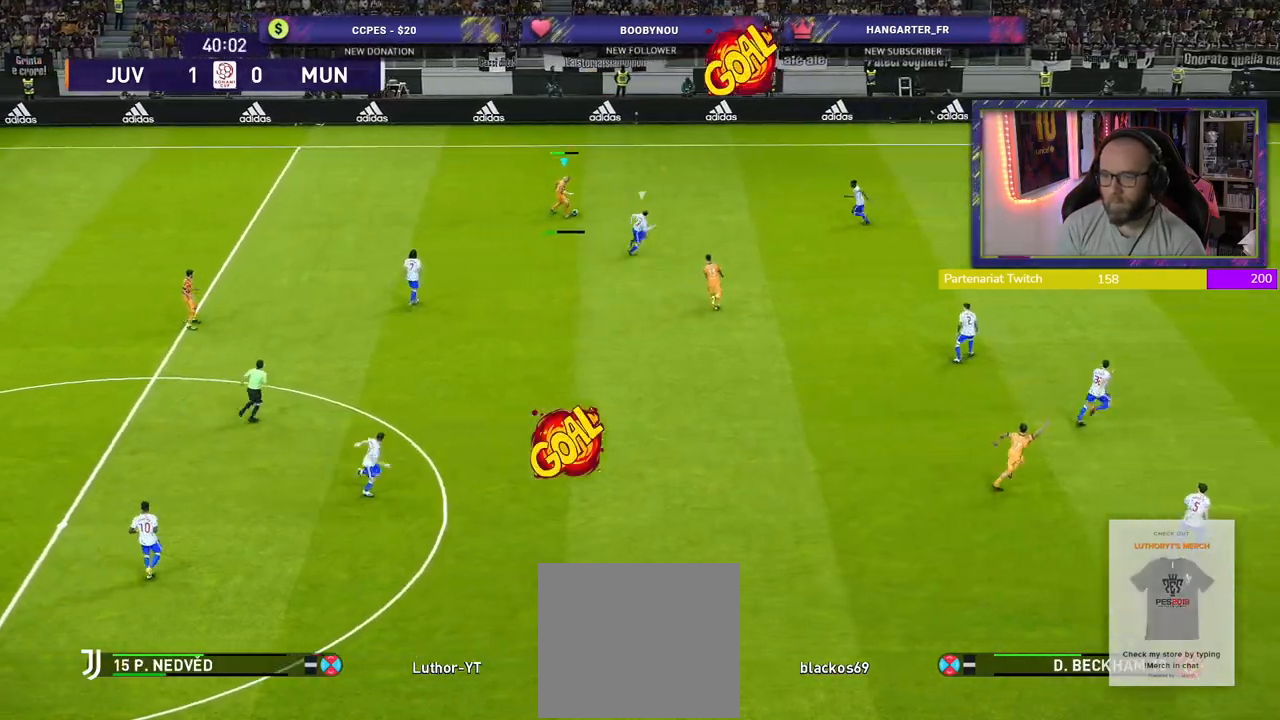
Gameplay with a controller (PlayStation layout); each line is a JSON object with the inputs held at the frame after it. "events" lists button and stick changes between this image and that frame as [ms after this image, input, new state], when the widget could be followed in between.
{"buttons": [], "left_stick": "down-left", "right_stick": "center", "events": [[240, "left_stick", "down"], [360, "left_stick", "down-left"]]}
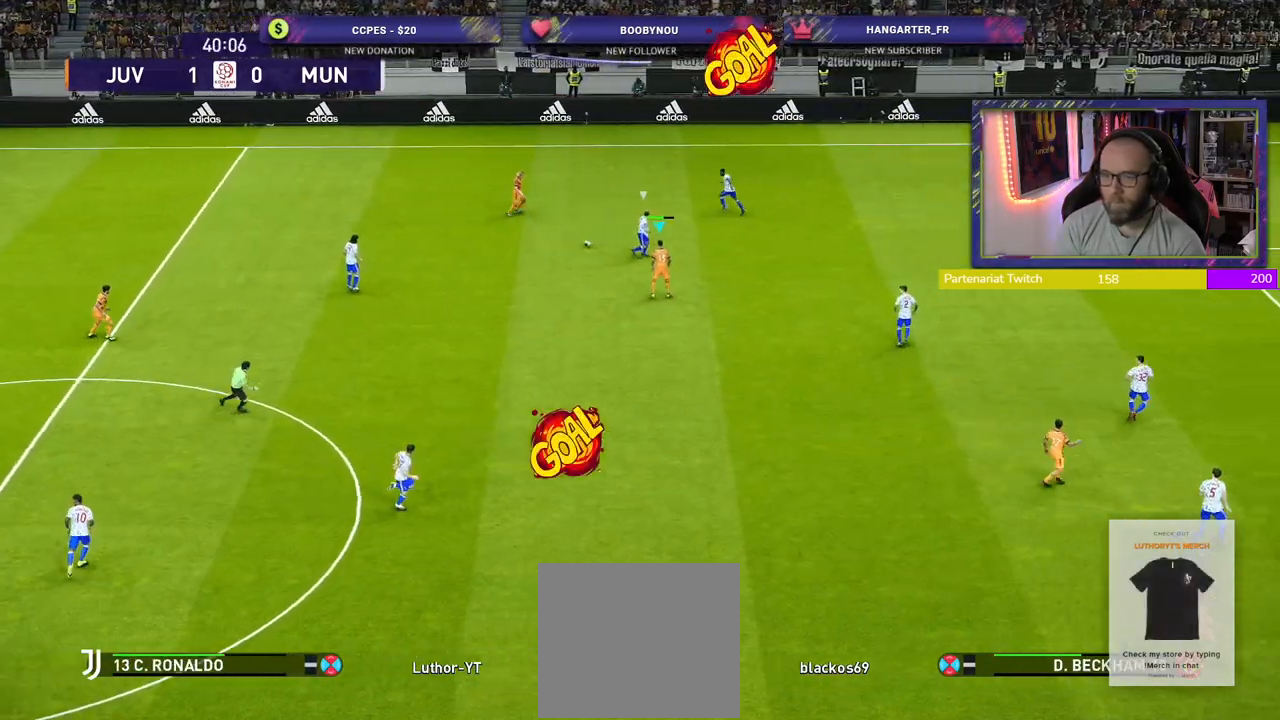
{"buttons": [], "left_stick": "down", "right_stick": "center", "events": [[480, "left_stick", "down"]]}
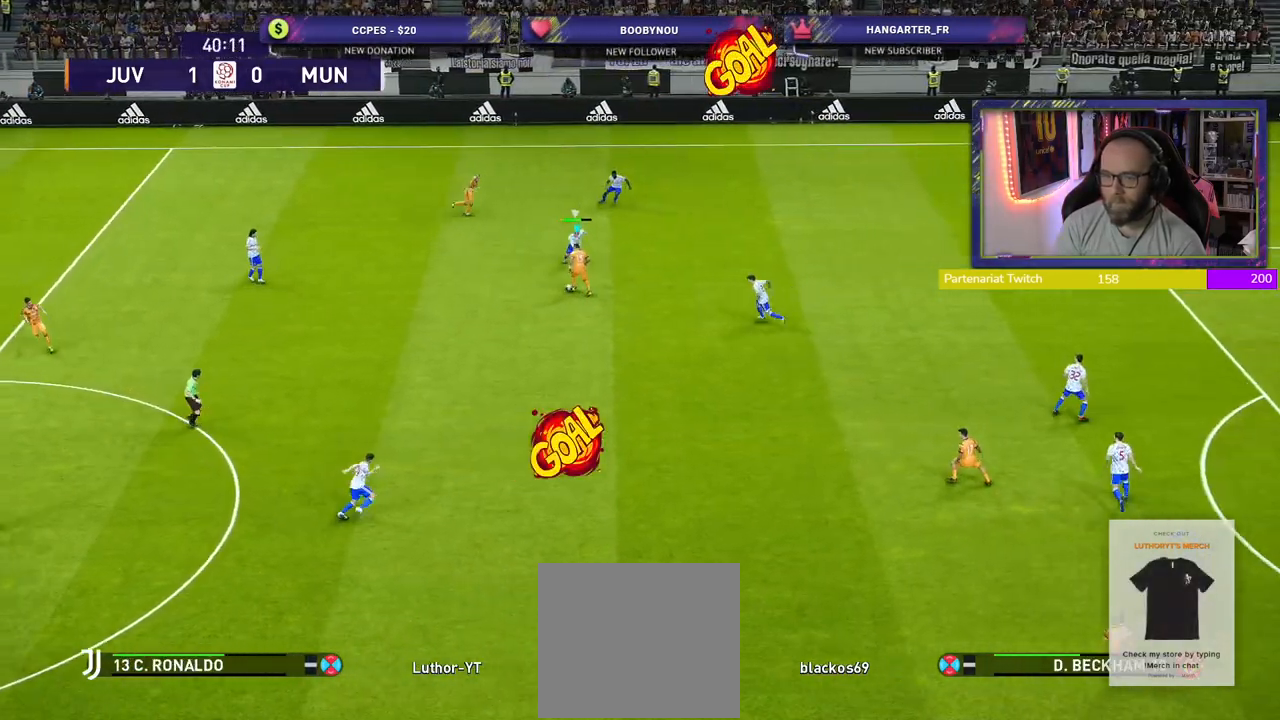
{"buttons": [], "left_stick": "down-right", "right_stick": "center", "events": [[220, "left_stick", "down-right"], [240, "CROSS", "down"], [360, "CROSS", "up"]]}
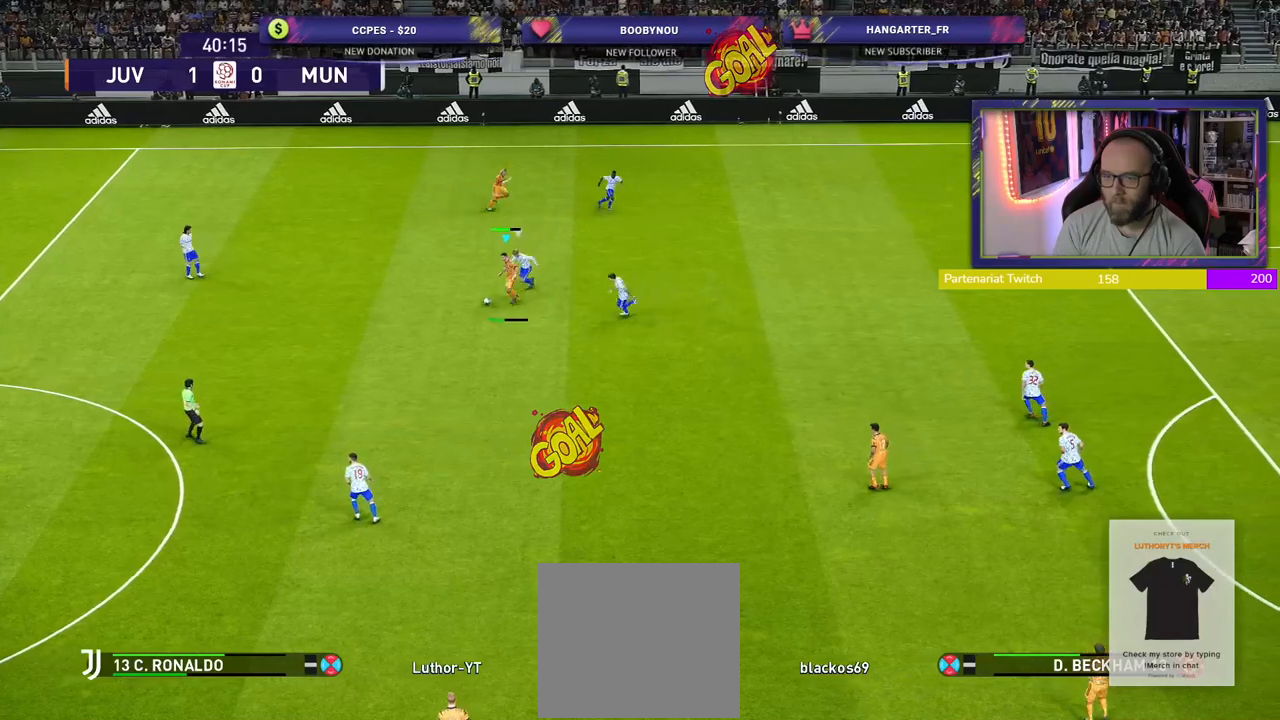
{"buttons": [], "left_stick": "left", "right_stick": "center", "events": [[100, "left_stick", "center"], [480, "left_stick", "left"]]}
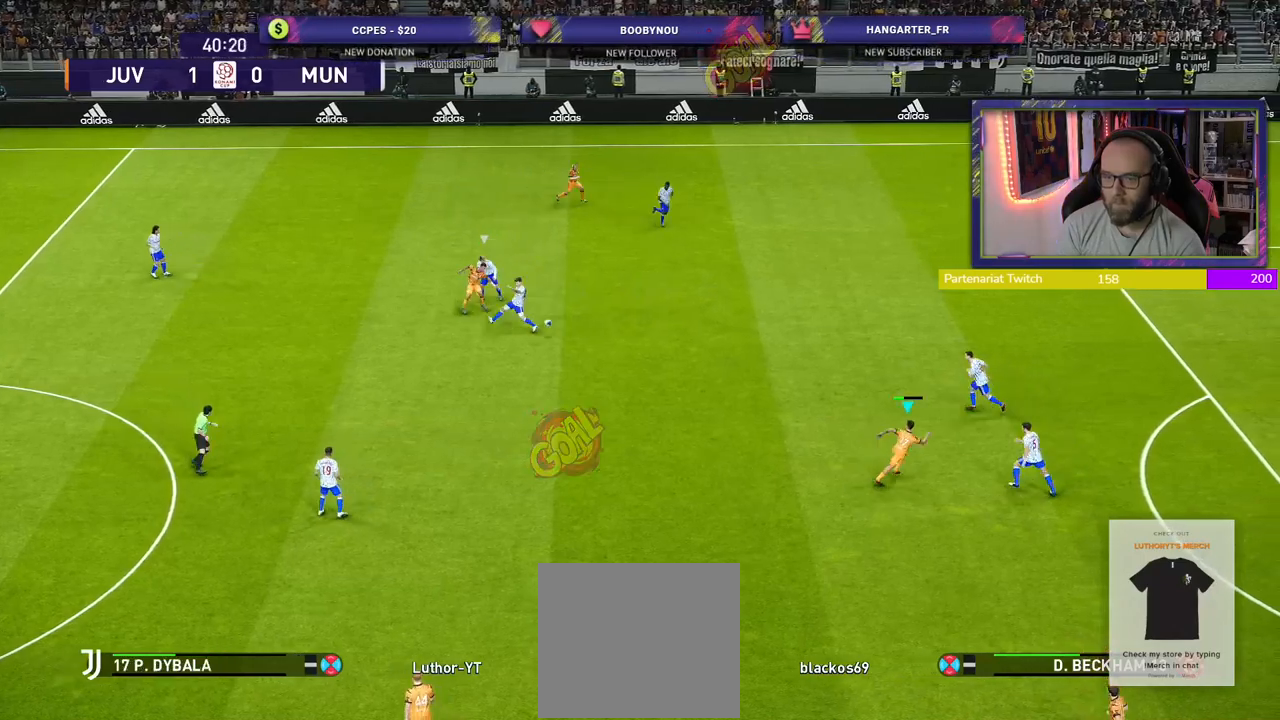
{"buttons": ["R2"], "left_stick": "left", "right_stick": "center", "events": [[380, "R2", "down"]]}
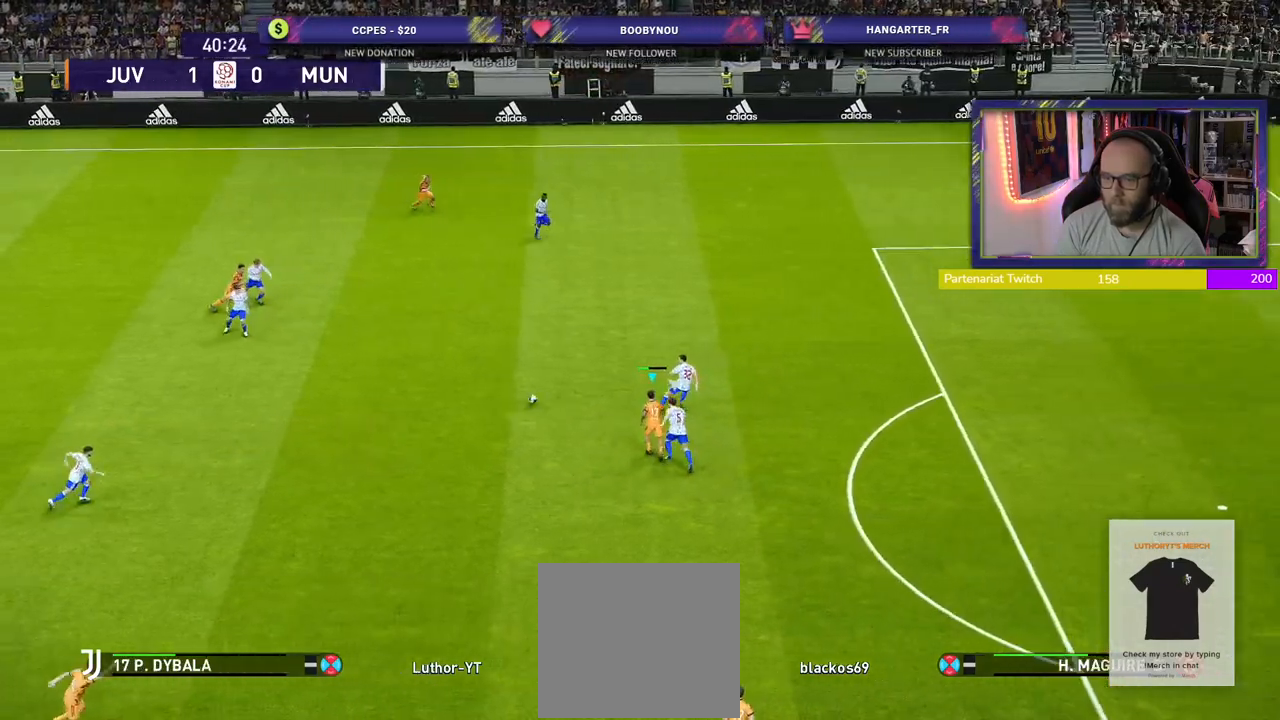
{"buttons": ["R2"], "left_stick": "up-left", "right_stick": "center", "events": [[260, "left_stick", "up-left"]]}
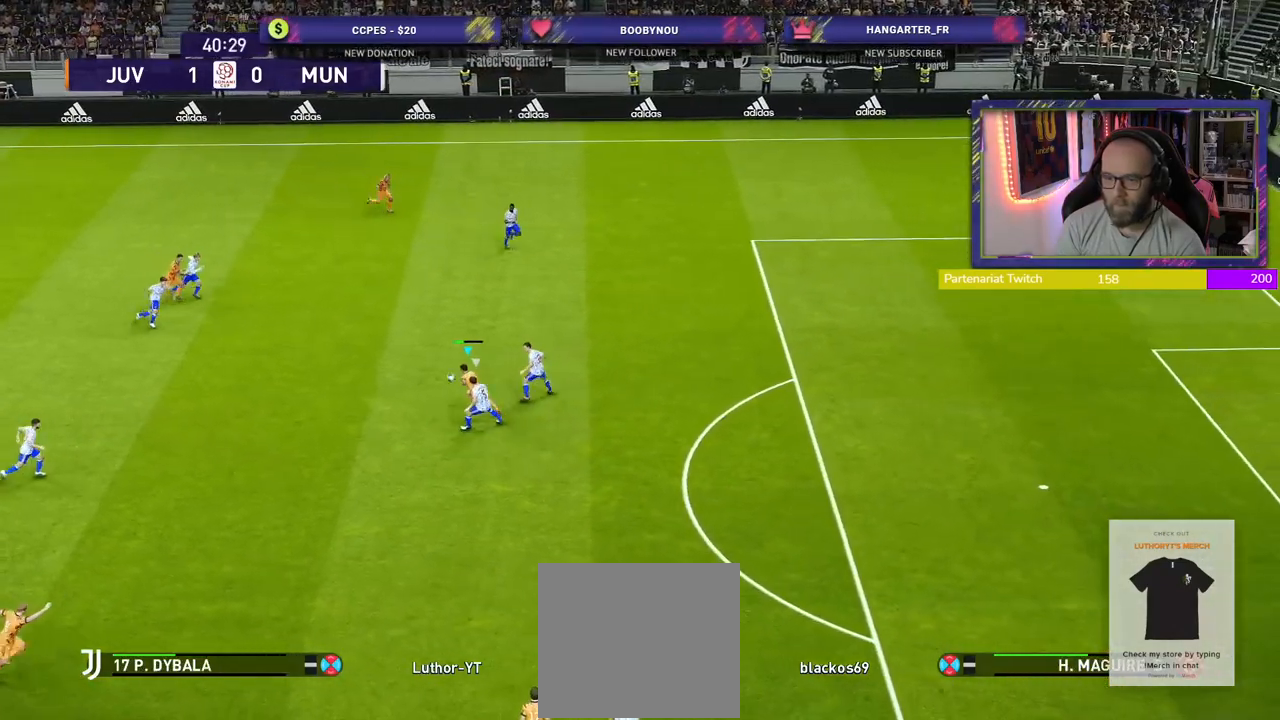
{"buttons": [], "left_stick": "left", "right_stick": "center", "events": [[20, "R2", "up"], [280, "left_stick", "left"]]}
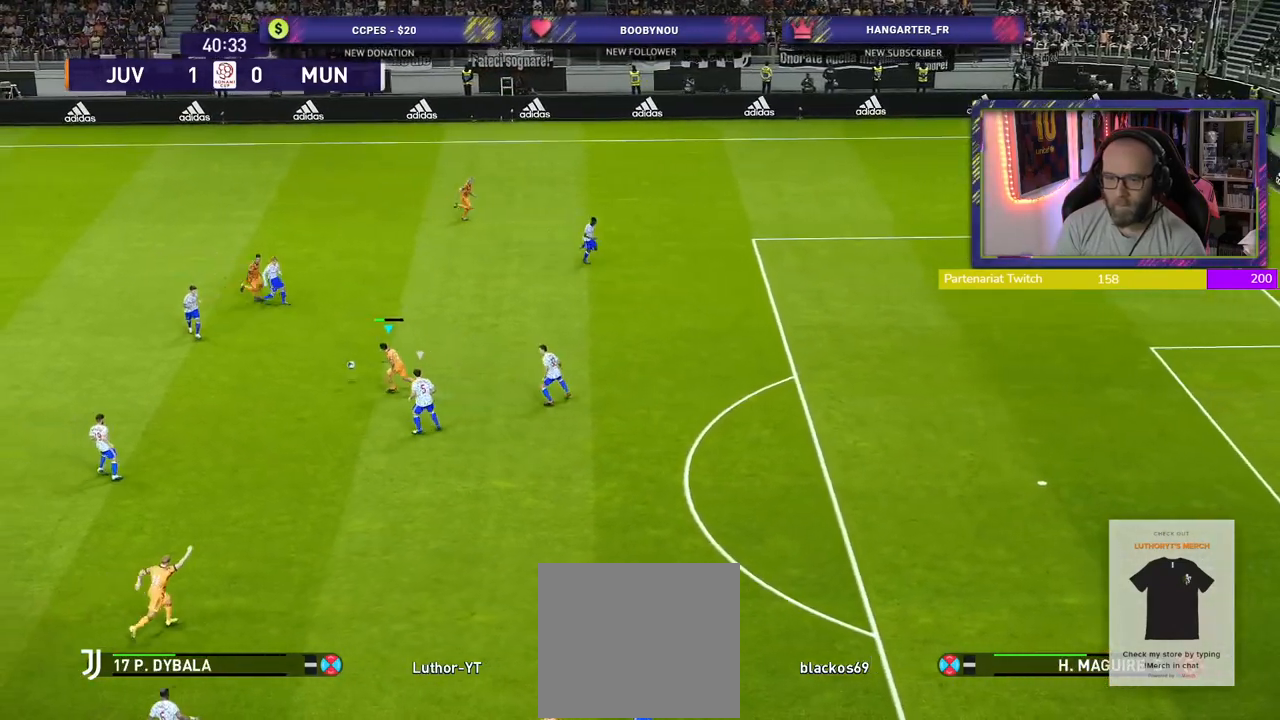
{"buttons": [], "left_stick": "down-right", "right_stick": "center", "events": [[60, "left_stick", "down-left"], [280, "left_stick", "down-right"]]}
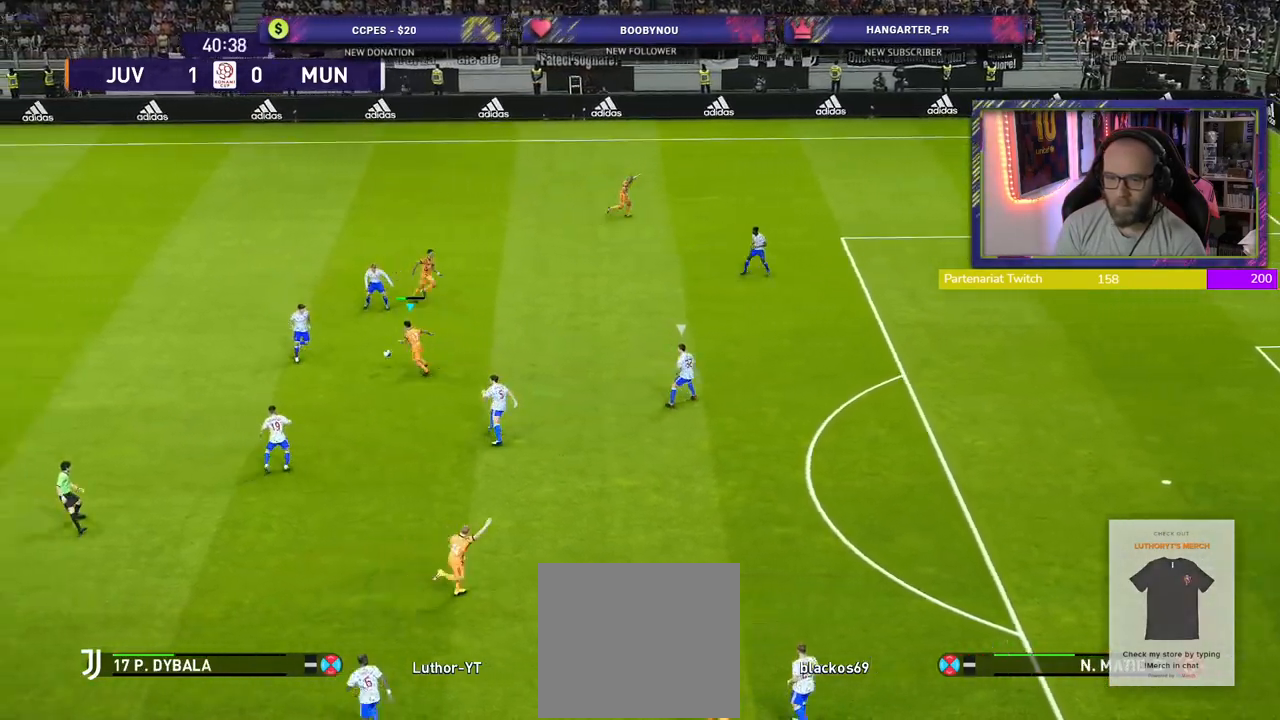
{"buttons": [], "left_stick": "down-right", "right_stick": "center", "events": [[120, "CROSS", "down"], [220, "CROSS", "up"]]}
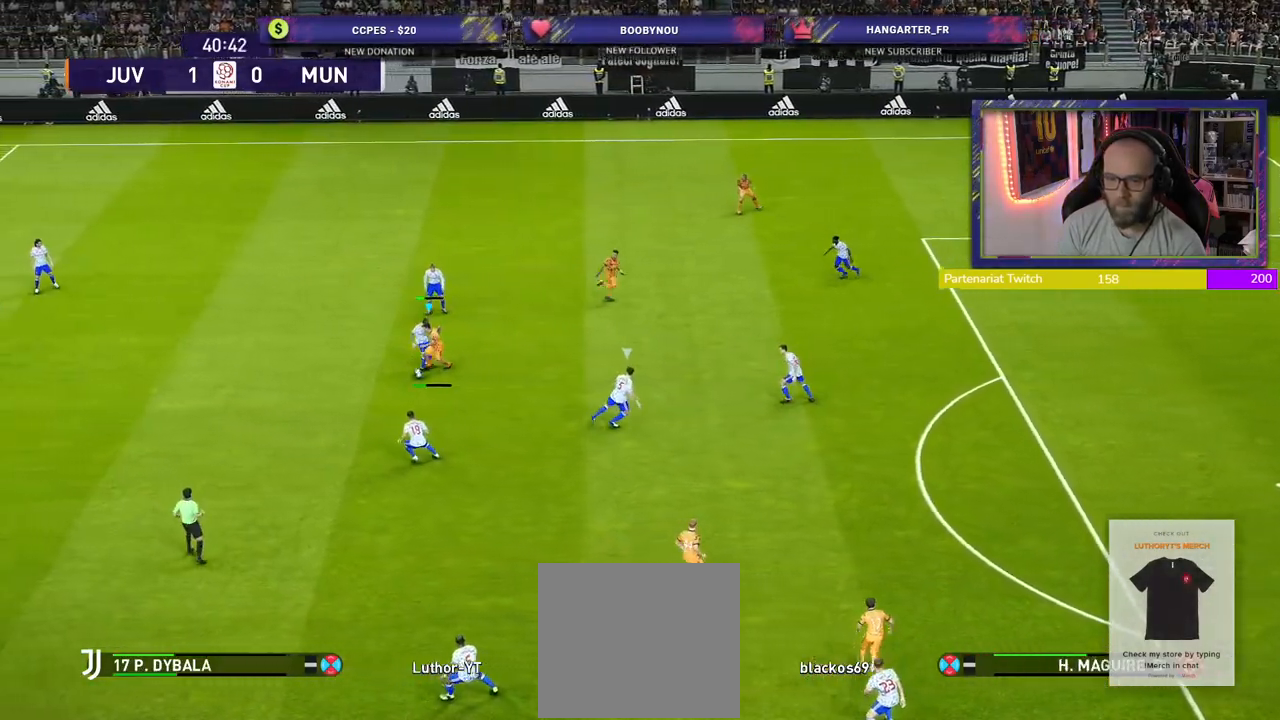
{"buttons": [], "left_stick": "down-right", "right_stick": "center", "events": []}
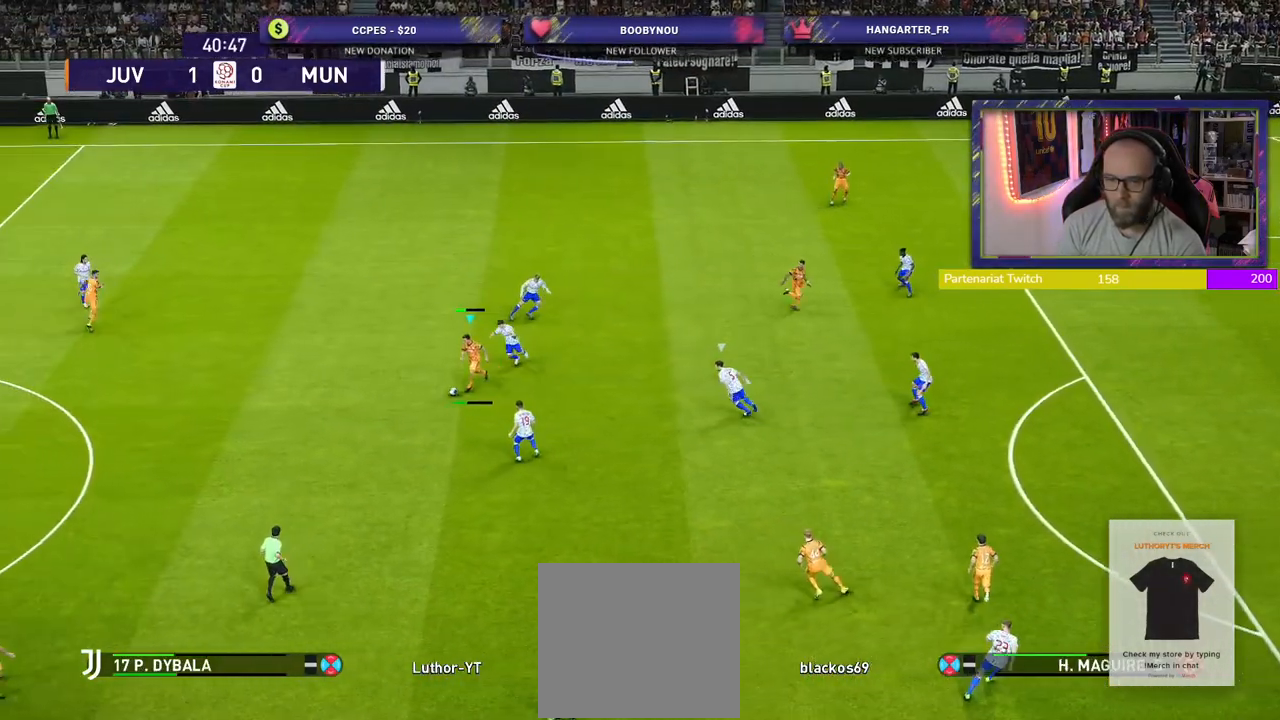
{"buttons": [], "left_stick": "left", "right_stick": "center", "events": [[240, "left_stick", "center"], [360, "left_stick", "left"]]}
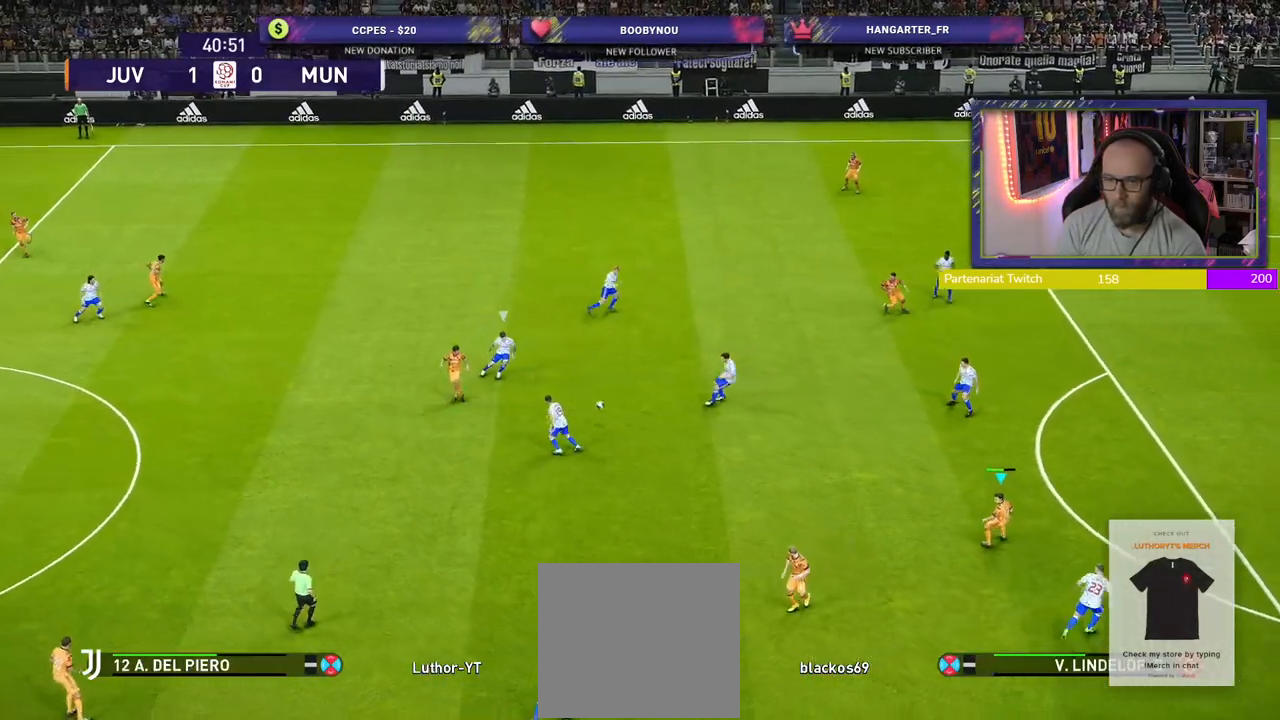
{"buttons": [], "left_stick": "down-left", "right_stick": "center", "events": [[300, "left_stick", "down-left"], [400, "L1", "down"], [420, "CROSS", "down"], [480, "CROSS", "up"], [500, "L1", "up"]]}
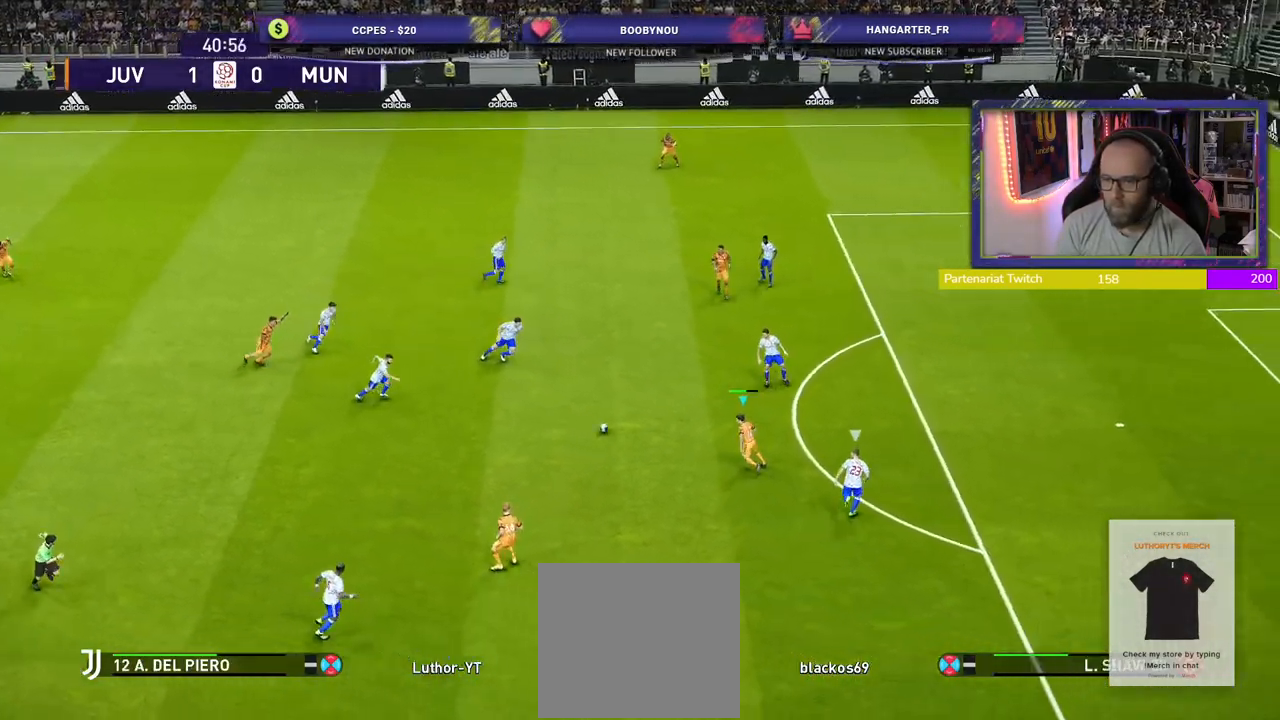
{"buttons": [], "left_stick": "right", "right_stick": "center", "events": [[100, "left_stick", "center"], [200, "left_stick", "right"]]}
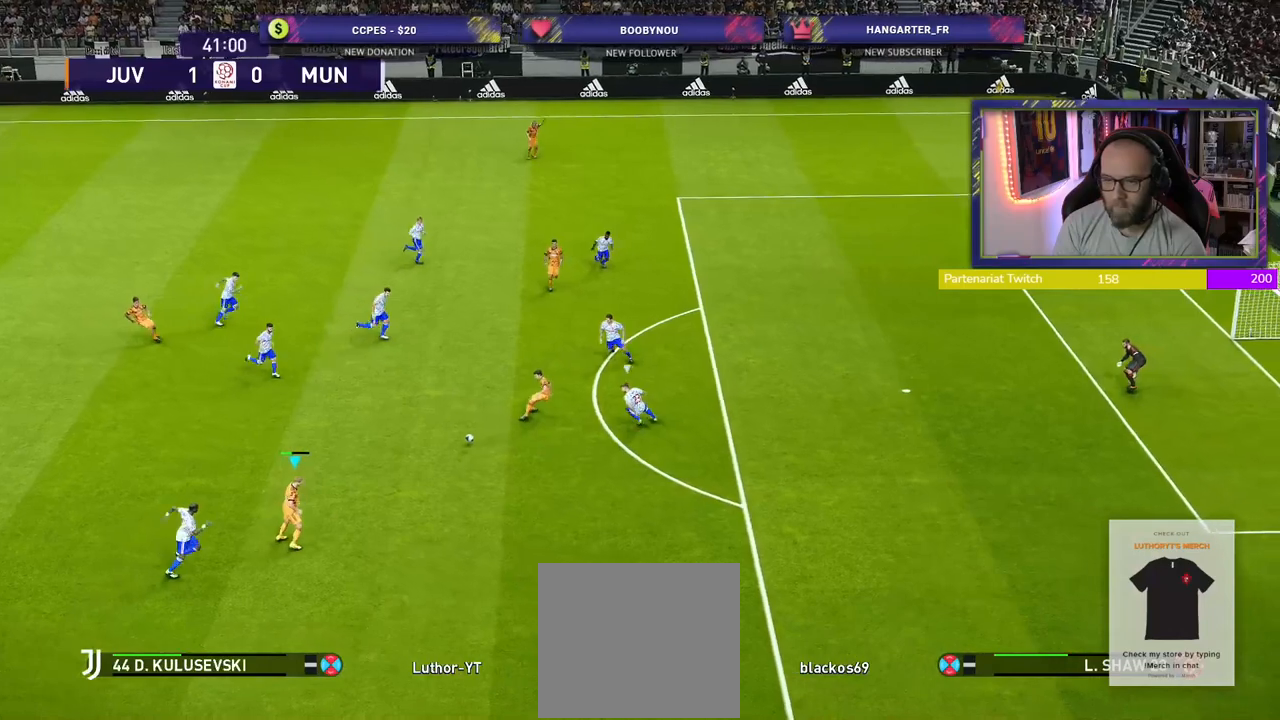
{"buttons": [], "left_stick": "right", "right_stick": "center", "events": [[380, "TRIANGLE", "down"], [480, "TRIANGLE", "up"]]}
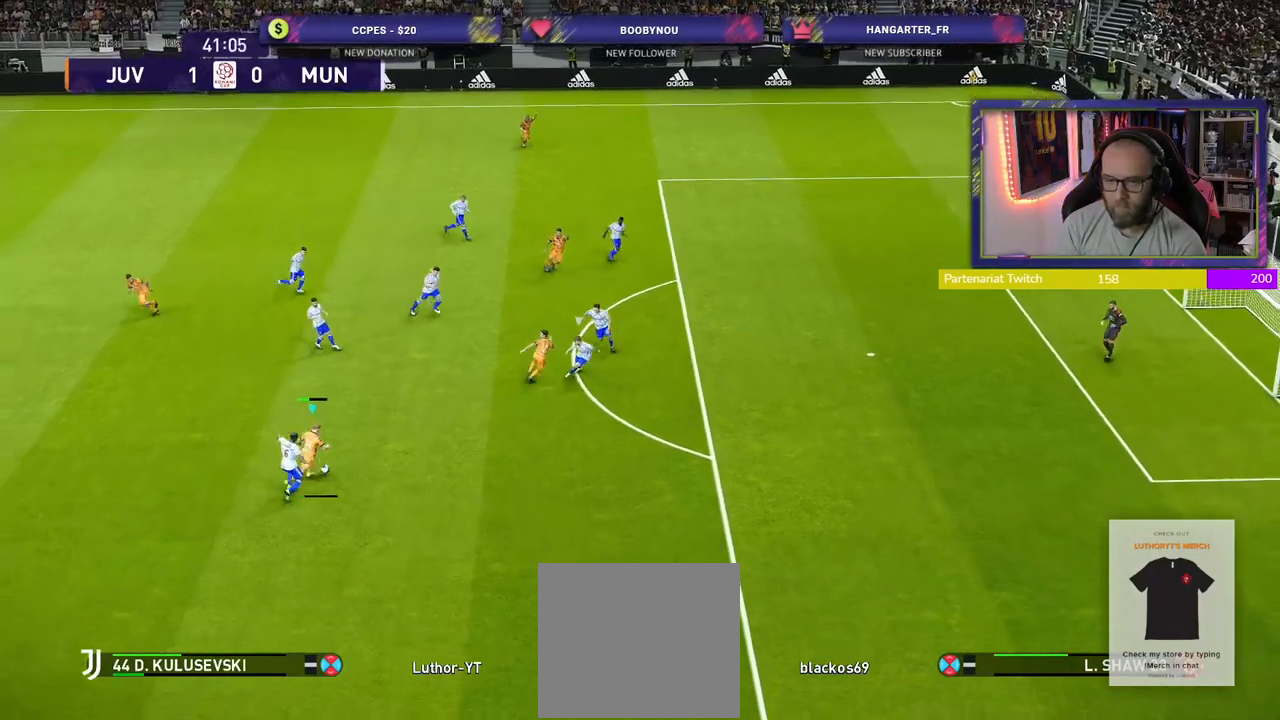
{"buttons": [], "left_stick": "right", "right_stick": "center", "events": []}
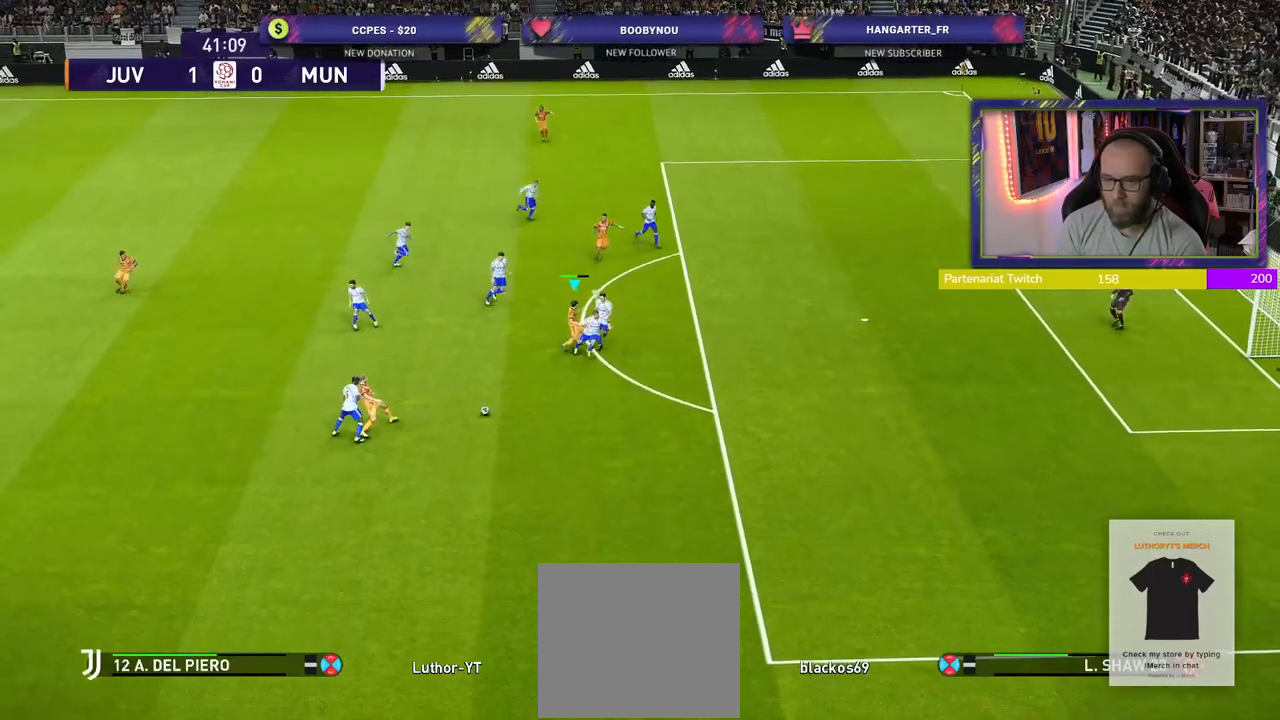
{"buttons": ["R2"], "left_stick": "down-right", "right_stick": "center", "events": [[60, "R2", "down"], [500, "left_stick", "down-right"]]}
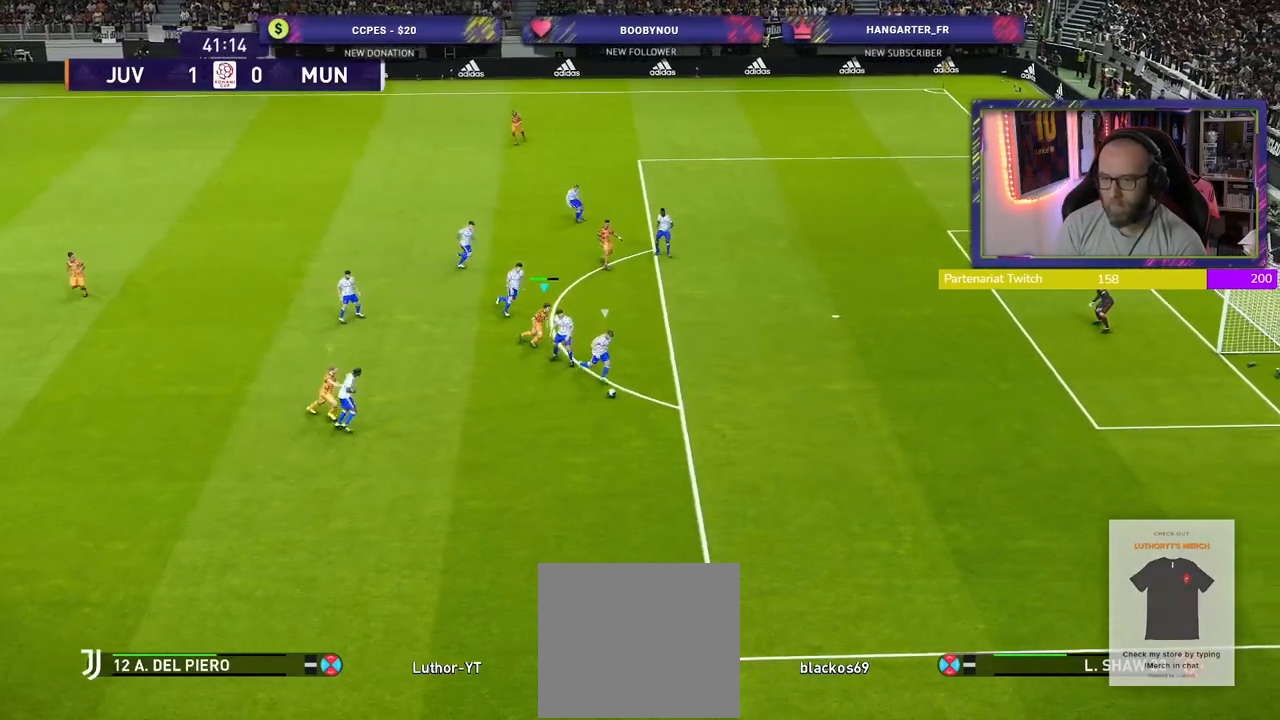
{"buttons": ["R2"], "left_stick": "down-right", "right_stick": "center", "events": []}
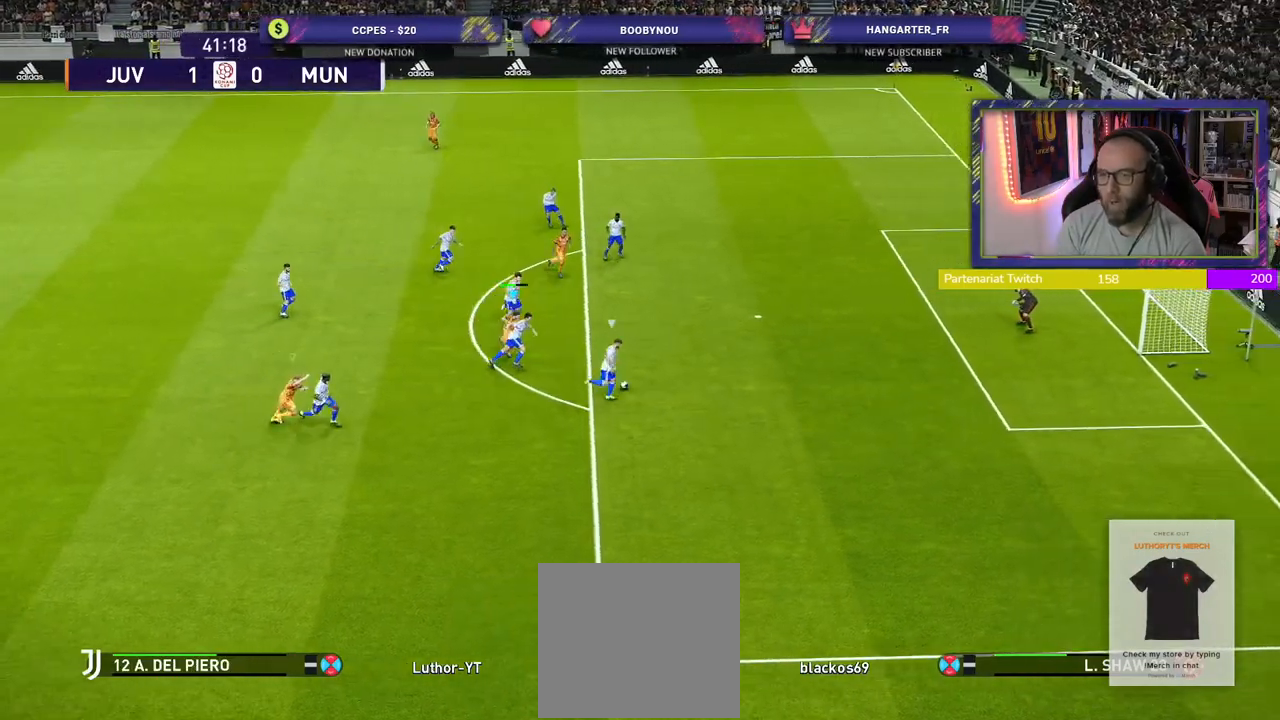
{"buttons": ["SQUARE", "R2"], "left_stick": "right", "right_stick": "center", "events": [[400, "left_stick", "right"], [420, "SQUARE", "down"]]}
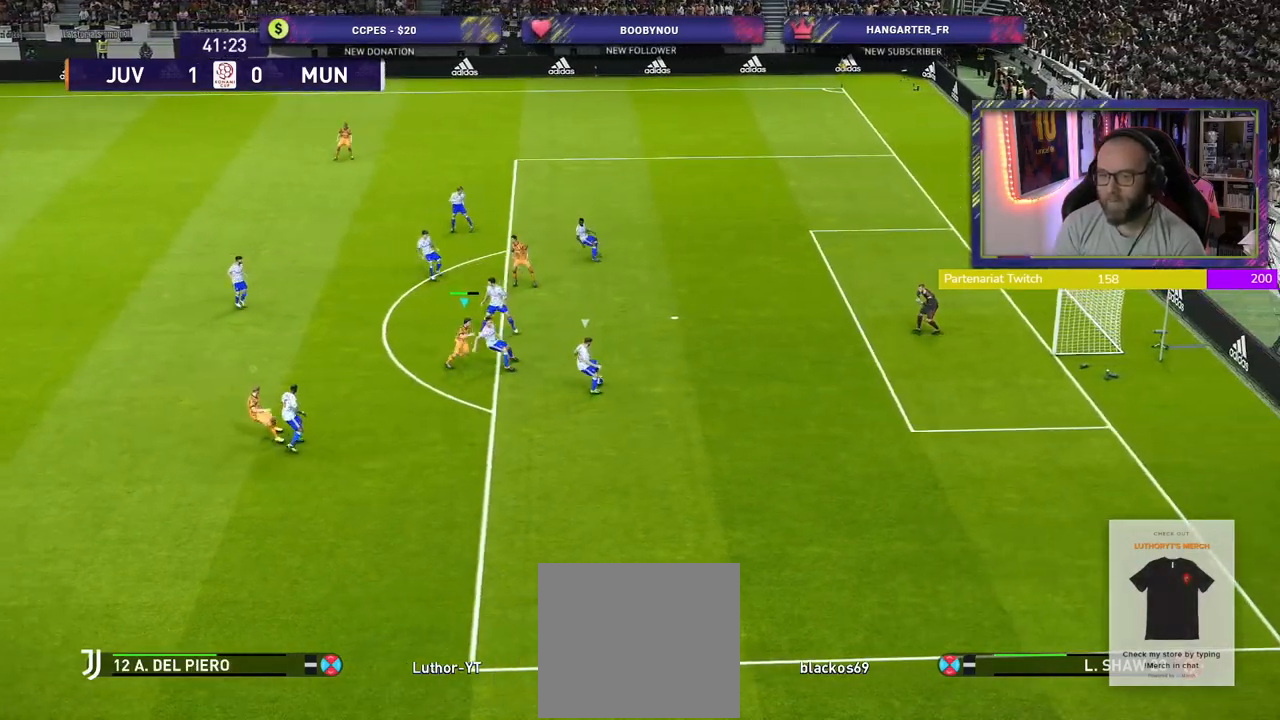
{"buttons": ["CROSS", "SQUARE", "R2"], "left_stick": "right", "right_stick": "center", "events": [[100, "CROSS", "down"]]}
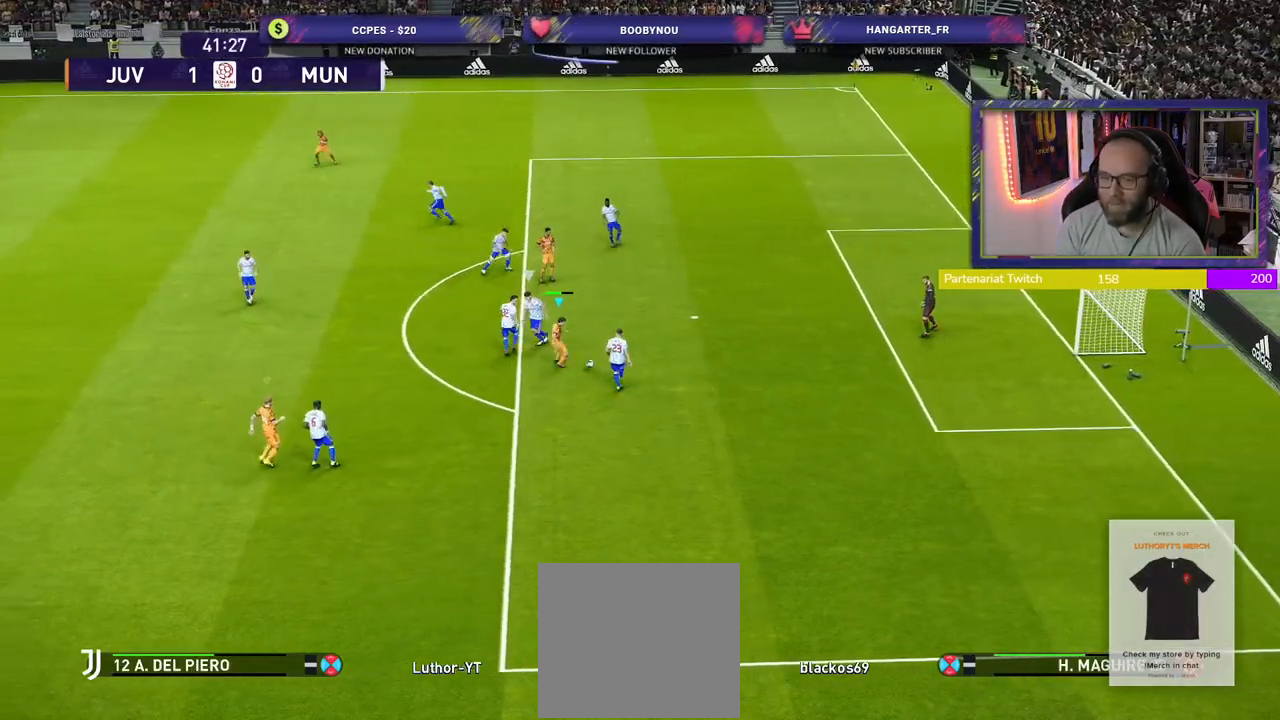
{"buttons": ["CROSS", "SQUARE", "L1", "R2"], "left_stick": "down-left", "right_stick": "center", "events": [[60, "left_stick", "center"], [380, "L1", "down"], [420, "left_stick", "down-left"]]}
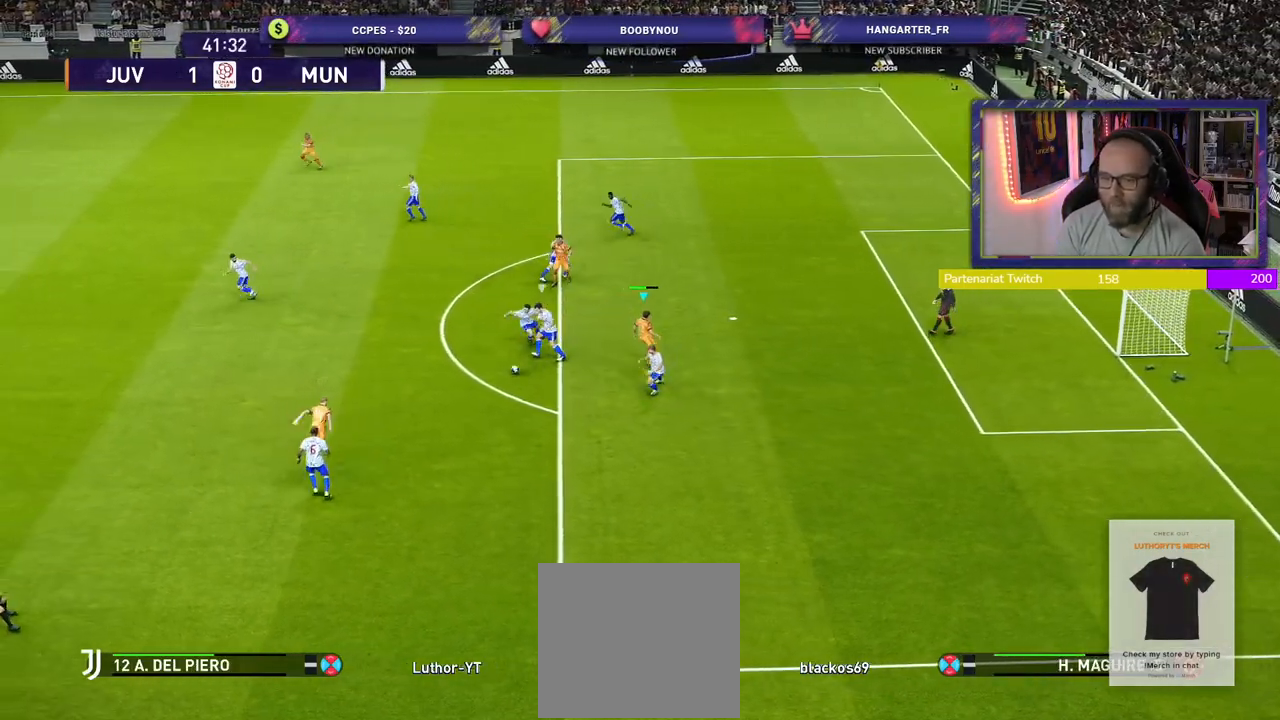
{"buttons": ["CROSS", "SQUARE", "R2"], "left_stick": "up", "right_stick": "center", "events": [[20, "L1", "up"], [100, "left_stick", "up-left"], [240, "left_stick", "up"]]}
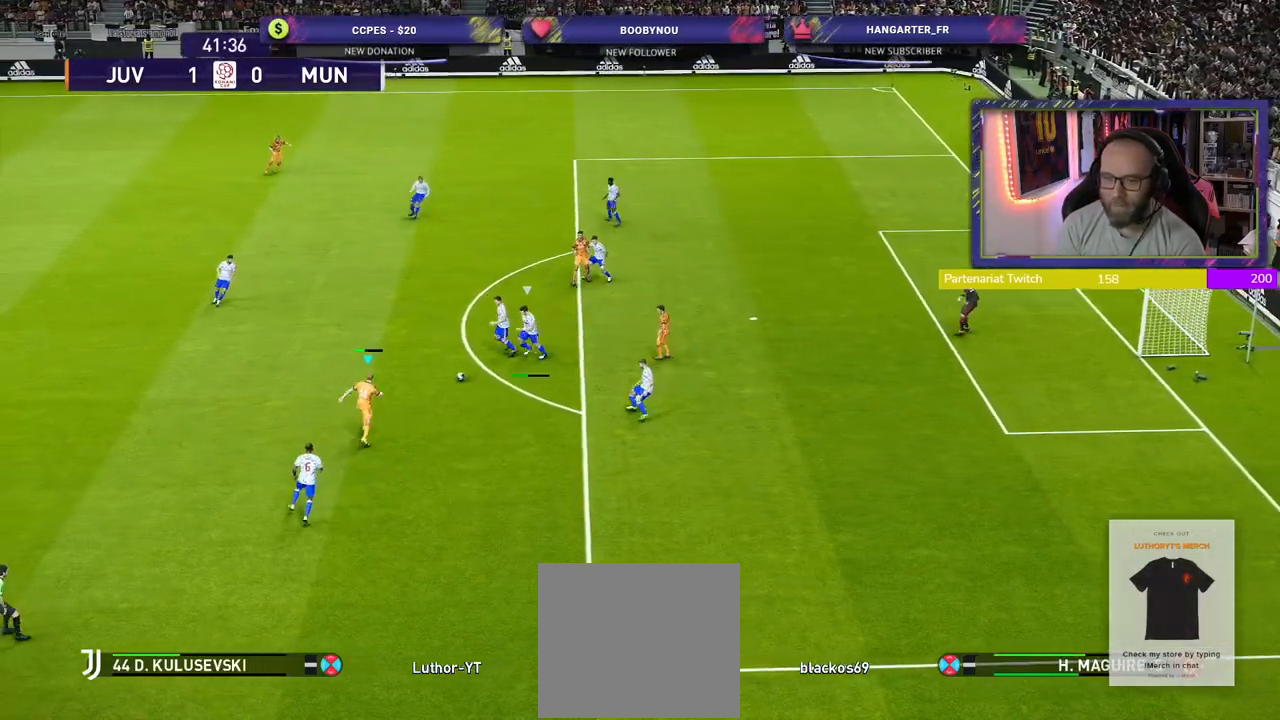
{"buttons": ["R2"], "left_stick": "up-left", "right_stick": "center", "events": [[120, "left_stick", "up-left"], [180, "CROSS", "up"], [200, "SQUARE", "up"]]}
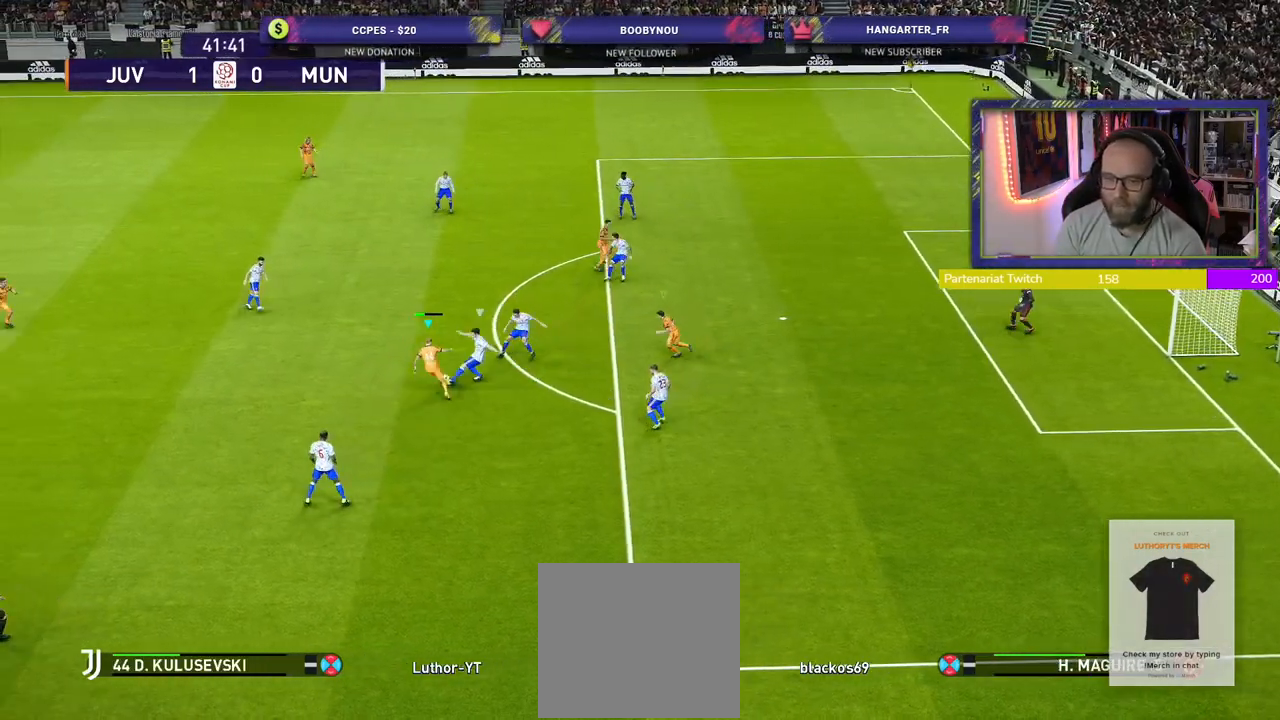
{"buttons": ["R2"], "left_stick": "left", "right_stick": "center", "events": [[300, "left_stick", "left"]]}
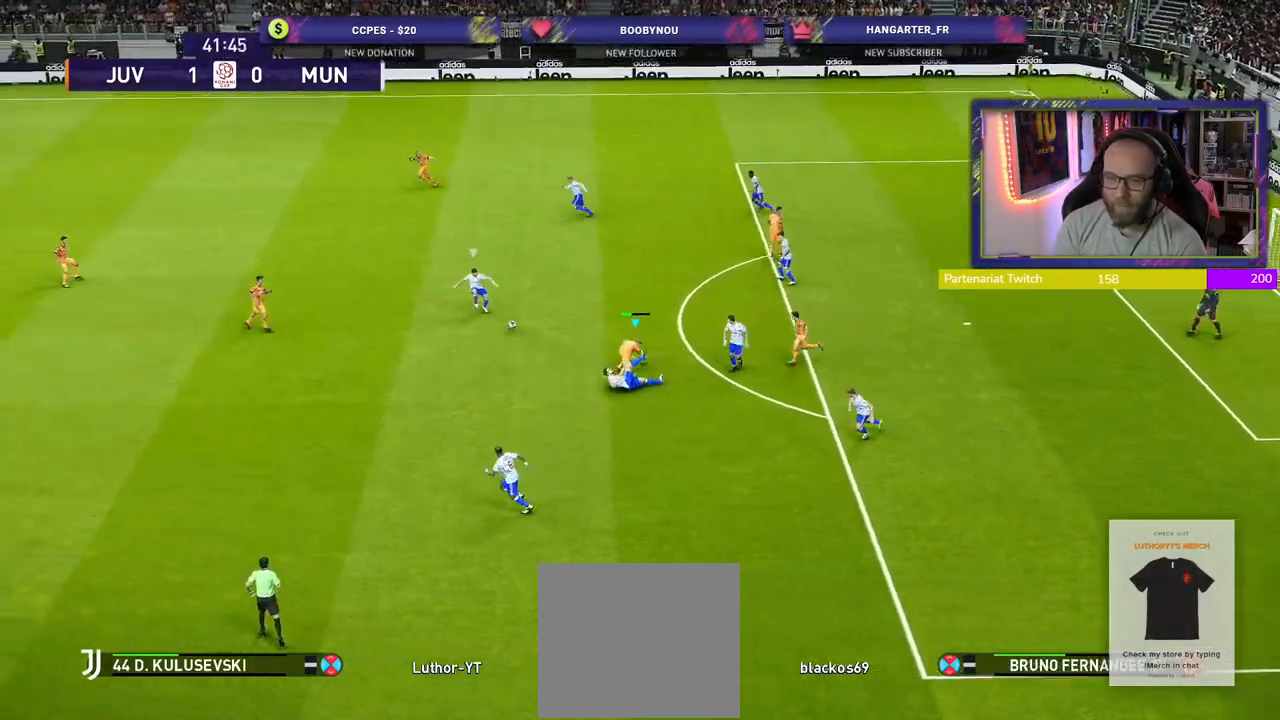
{"buttons": ["SQUARE", "R2"], "left_stick": "down-left", "right_stick": "center", "events": [[60, "left_stick", "down-left"], [100, "SQUARE", "down"], [160, "L1", "down"], [320, "L1", "up"]]}
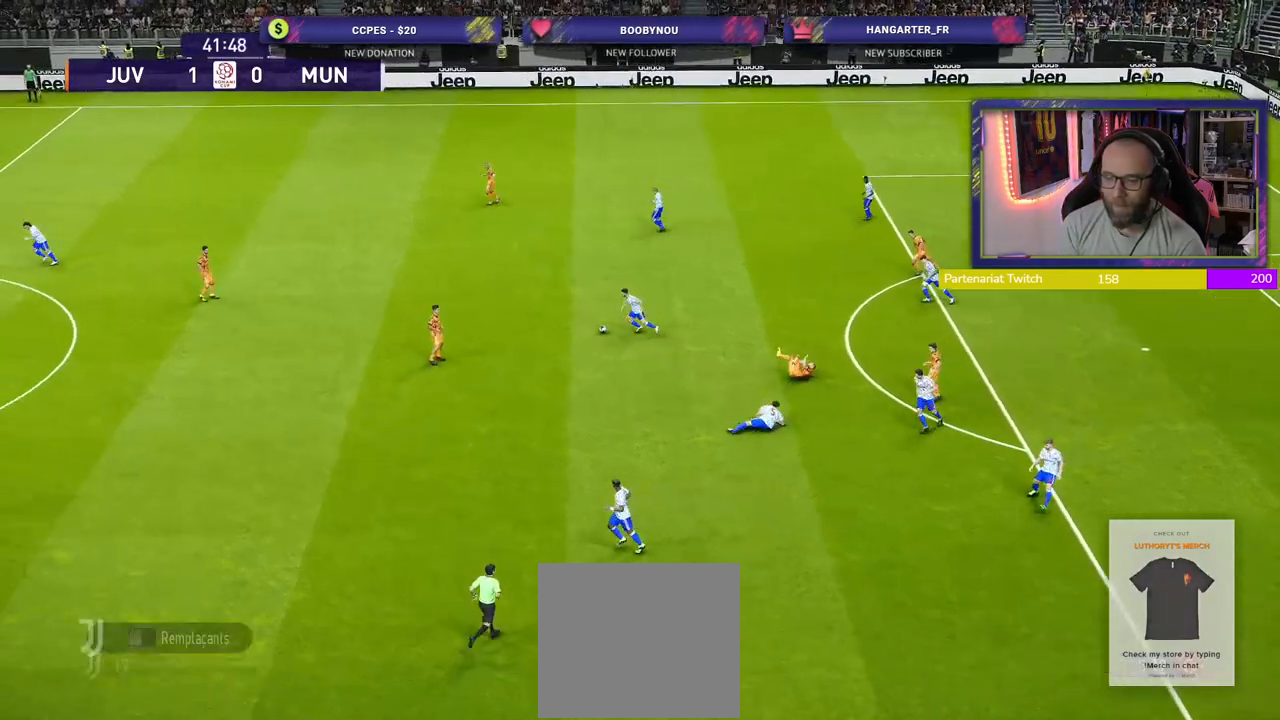
{"buttons": [], "left_stick": "center", "right_stick": "center", "events": [[80, "left_stick", "down"], [340, "SQUARE", "up"], [480, "R2", "up"], [480, "left_stick", "center"]]}
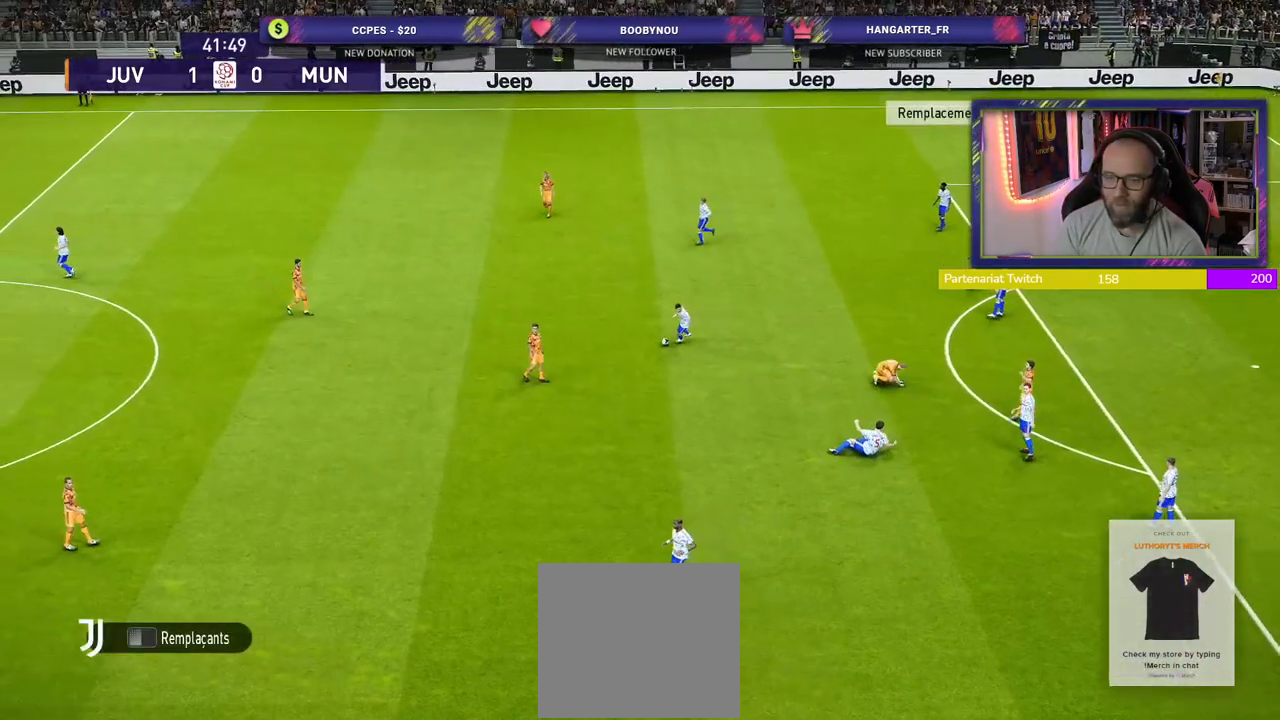
{"buttons": [], "left_stick": "center", "right_stick": "center", "events": []}
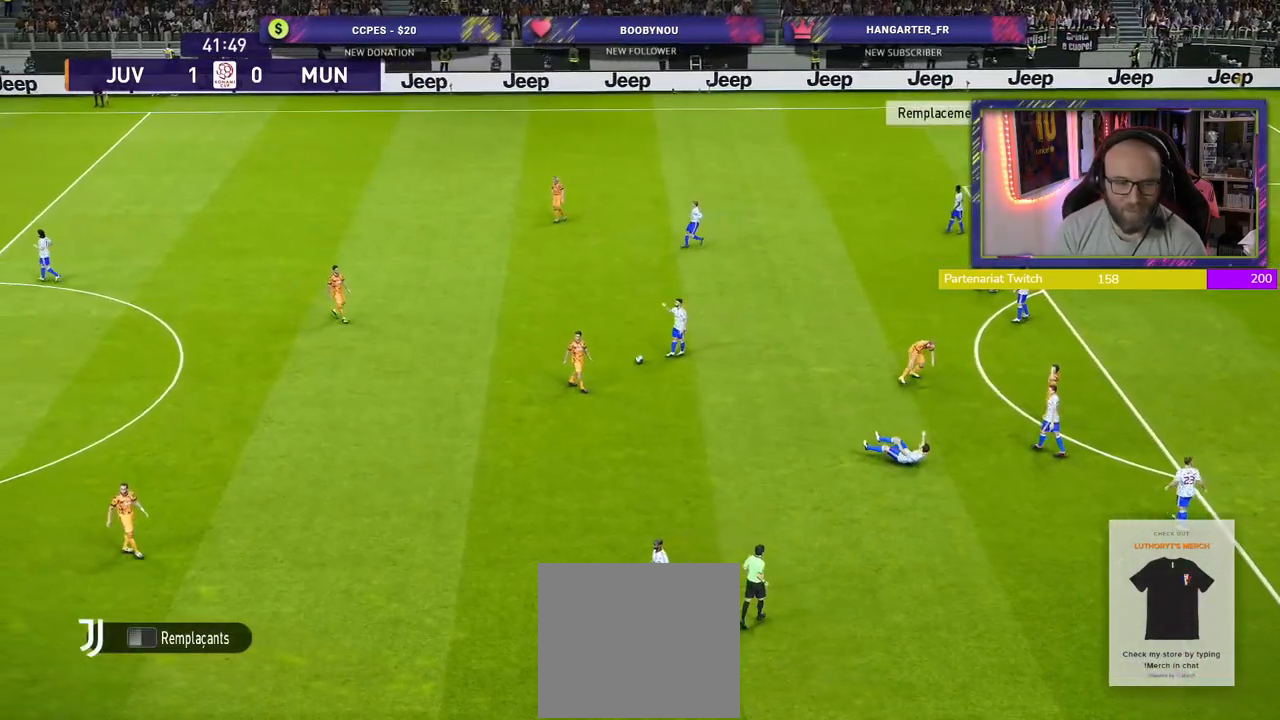
{"buttons": [], "left_stick": "center", "right_stick": "center", "events": [[80, "START", "down"], [280, "START", "up"]]}
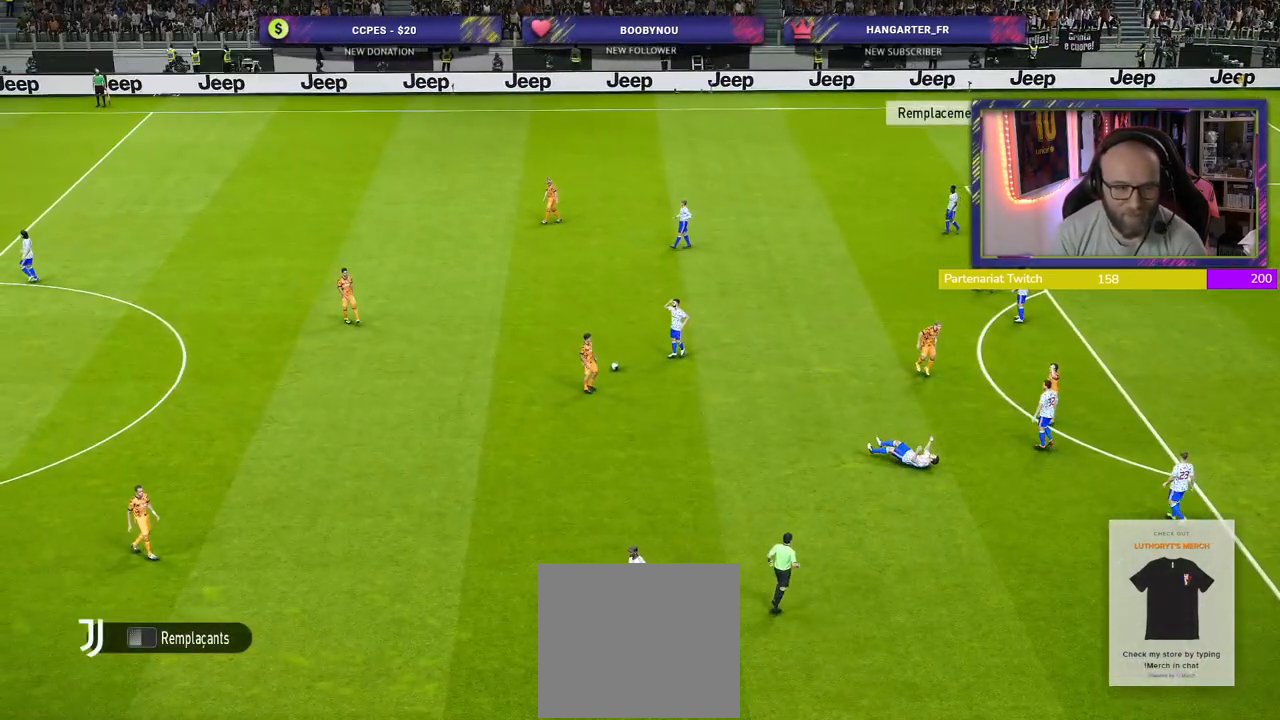
{"buttons": [], "left_stick": "center", "right_stick": "center", "events": []}
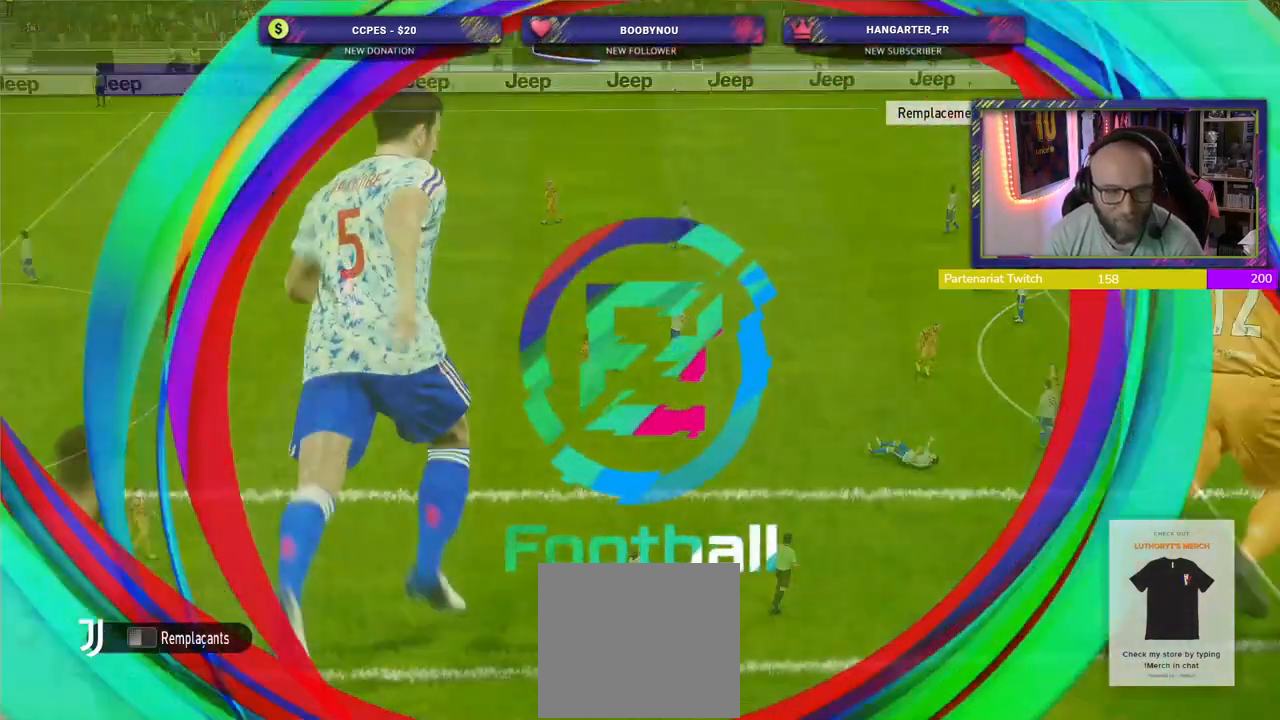
{"buttons": [], "left_stick": "center", "right_stick": "center", "events": []}